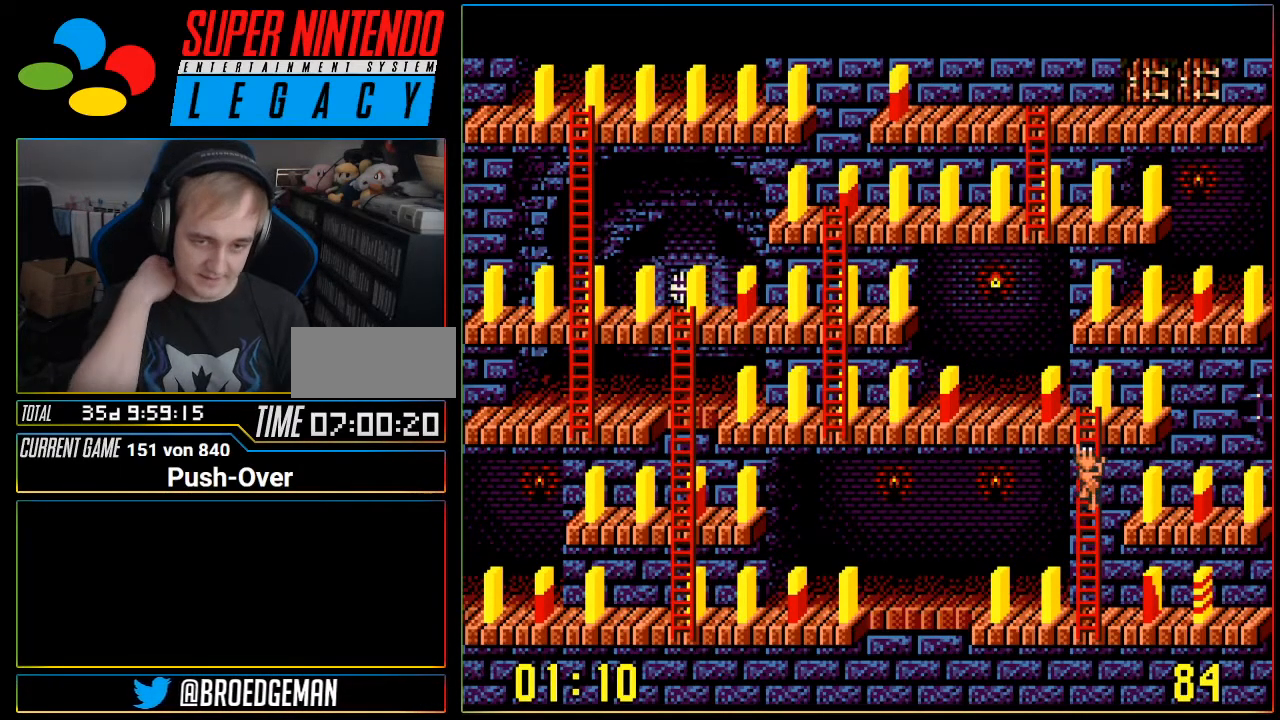
Gameplay with a controller (Nintendo layout); each line is a JSON object with the inputs held at the frame after it. "events" lists button and stick changes between this image and that frame as [ms after this image, input, new state], when the widget could be followed in between. Not read: L3 R3.
{"buttons": ["DPAD_LEFT"], "events": [[434, "DPAD_LEFT", "down"], [434, "DPAD_UP", "up"]]}
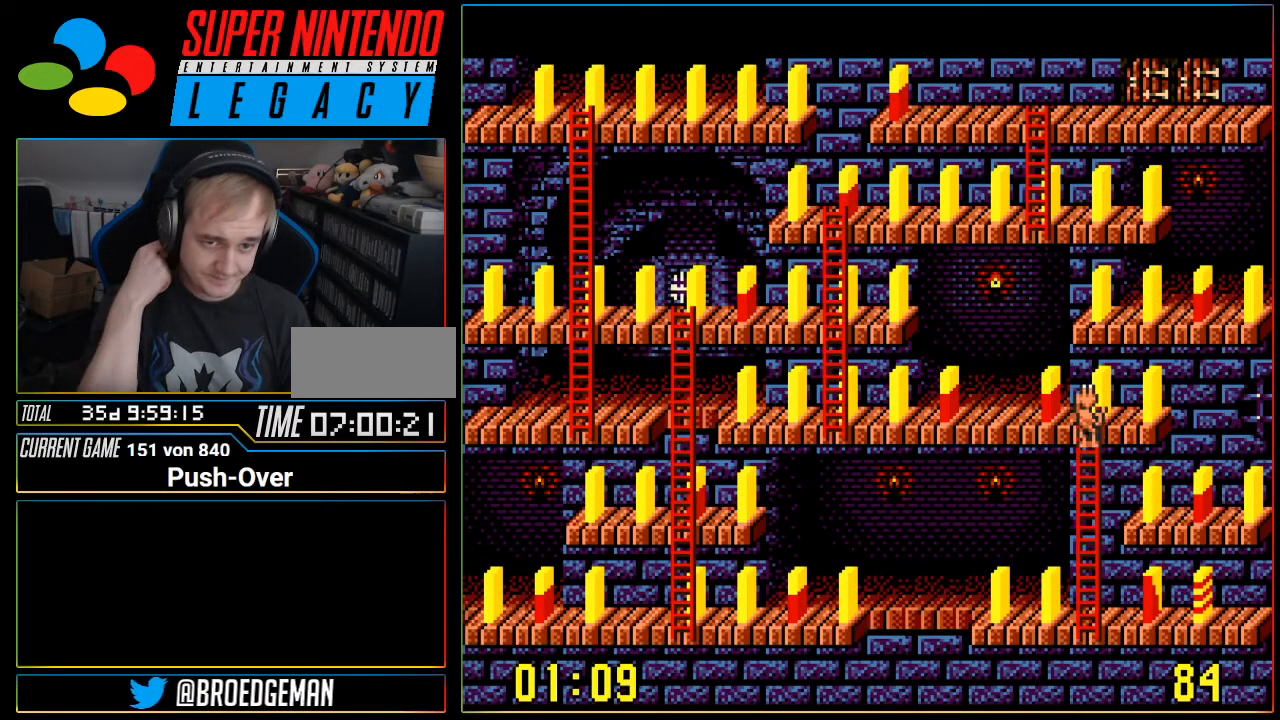
{"buttons": ["DPAD_LEFT"], "events": []}
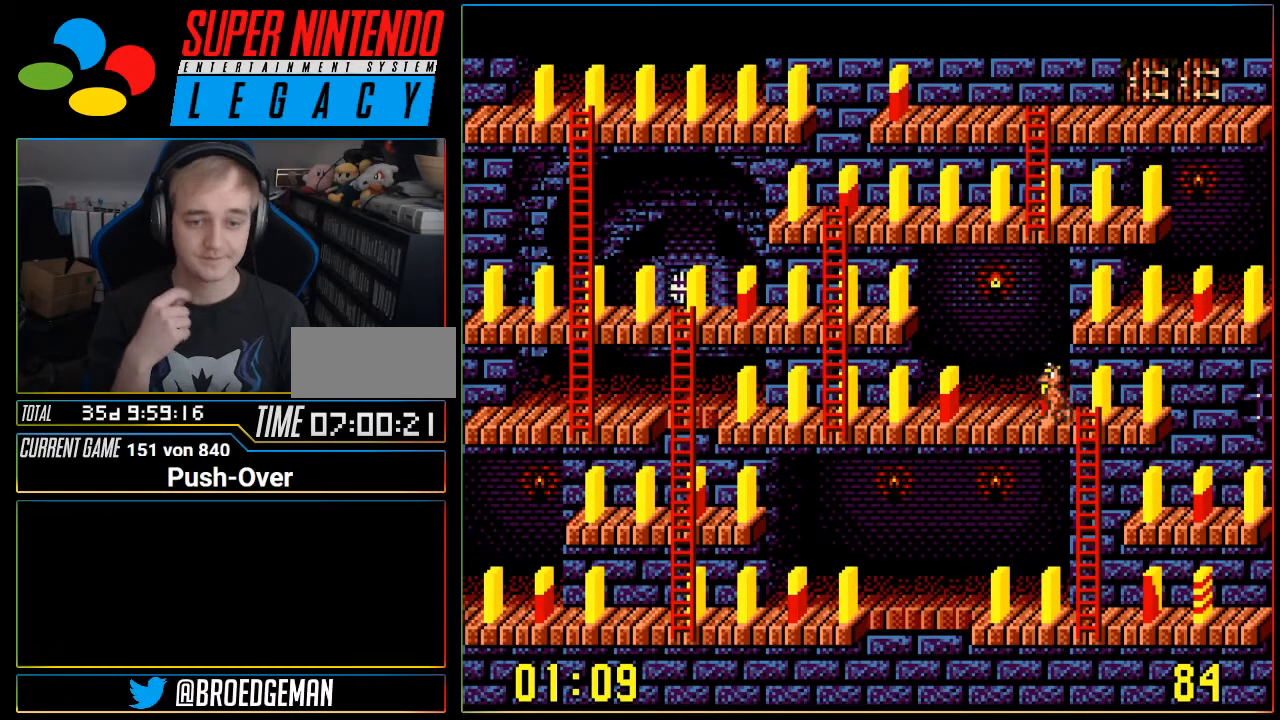
{"buttons": ["DPAD_LEFT"], "events": []}
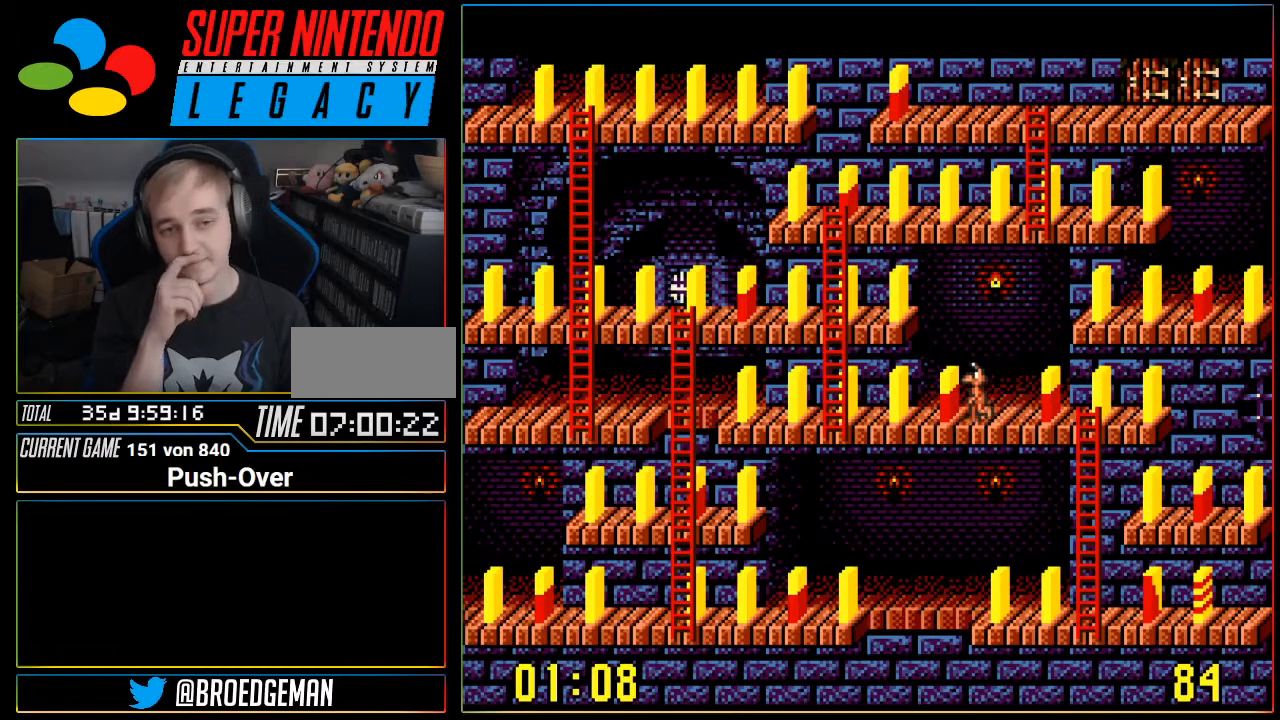
{"buttons": ["DPAD_LEFT"], "events": []}
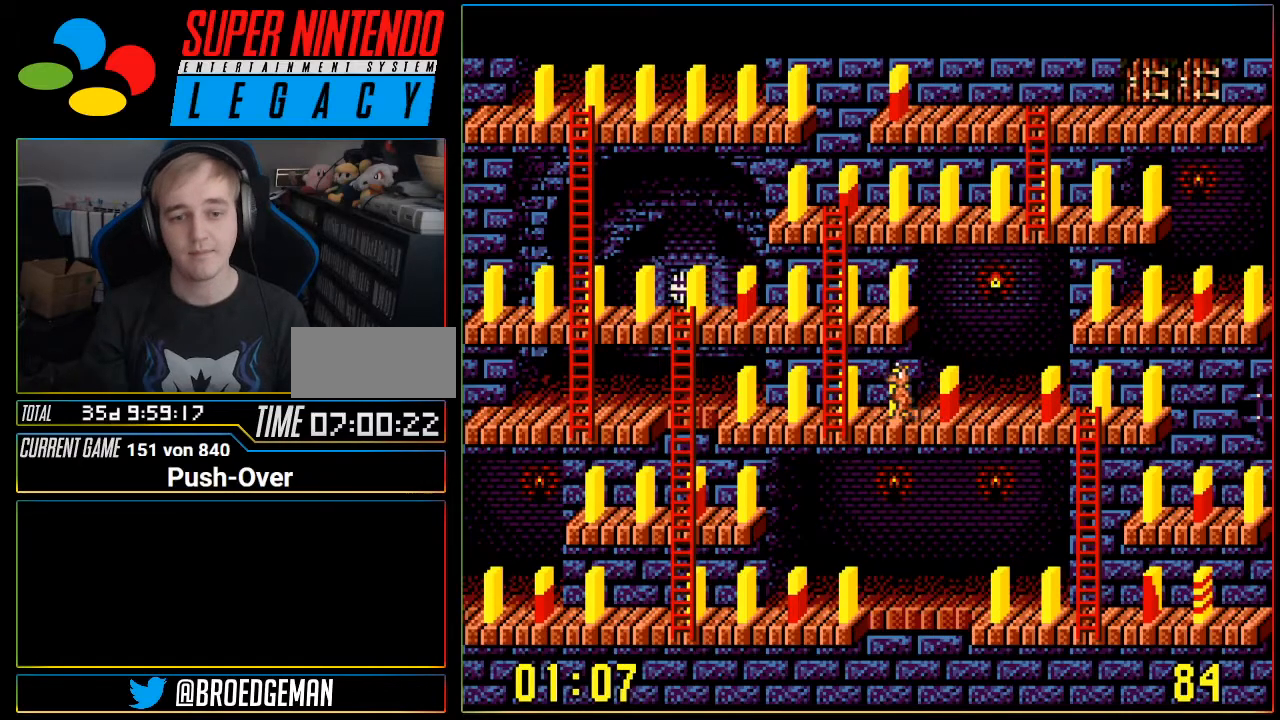
{"buttons": ["DPAD_UP"], "events": [[468, "DPAD_LEFT", "up"], [468, "DPAD_UP", "down"]]}
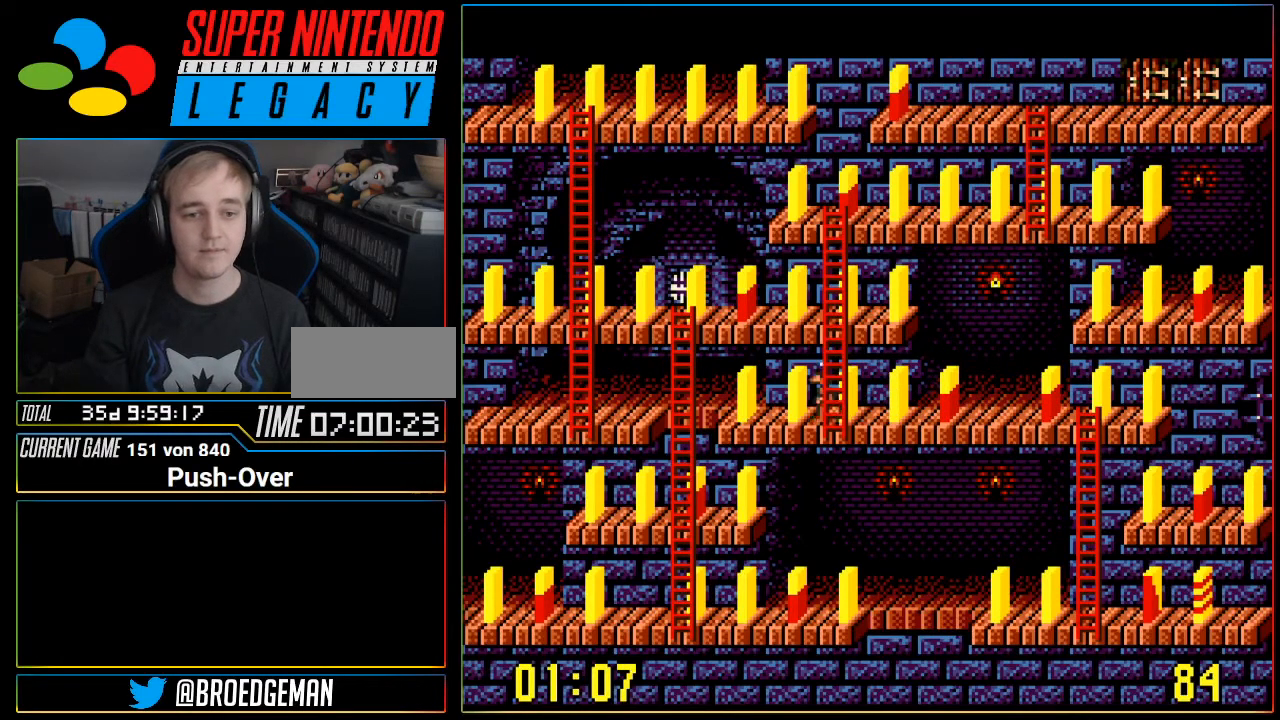
{"buttons": [], "events": [[334, "DPAD_UP", "up"]]}
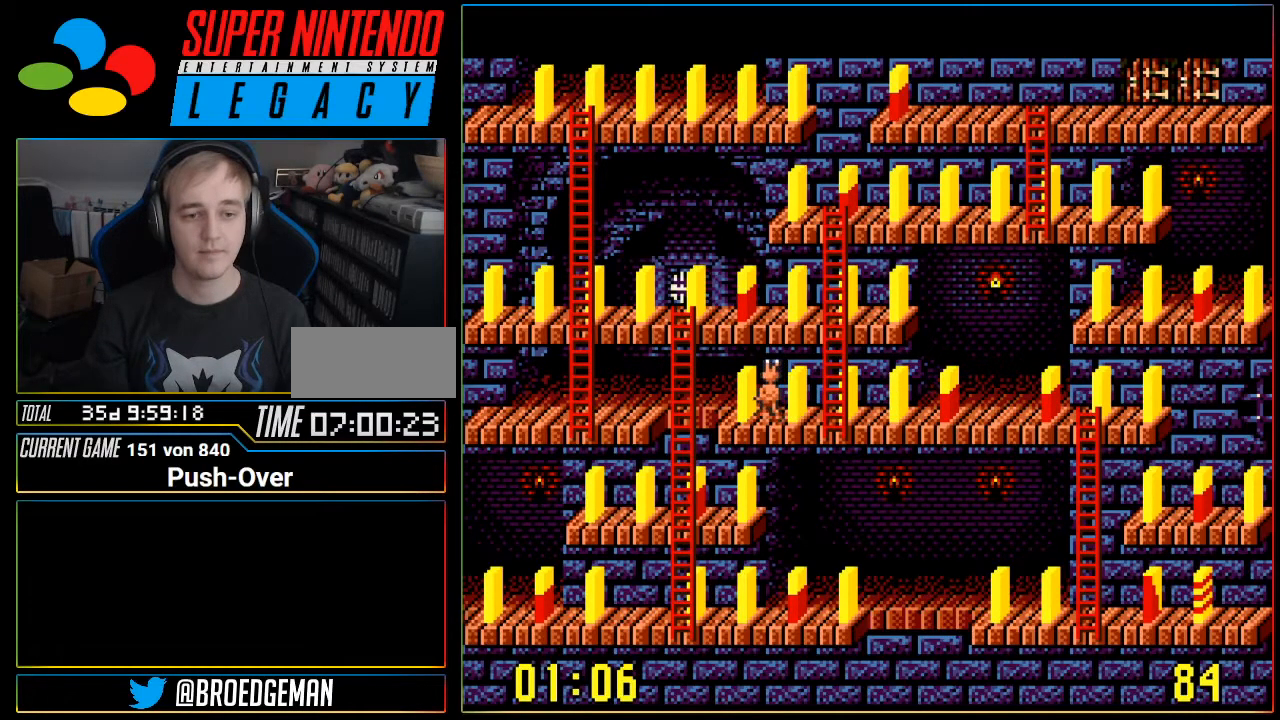
{"buttons": ["DPAD_DOWN"], "events": [[17, "DPAD_RIGHT", "down"], [301, "DPAD_RIGHT", "up"], [484, "DPAD_DOWN", "down"]]}
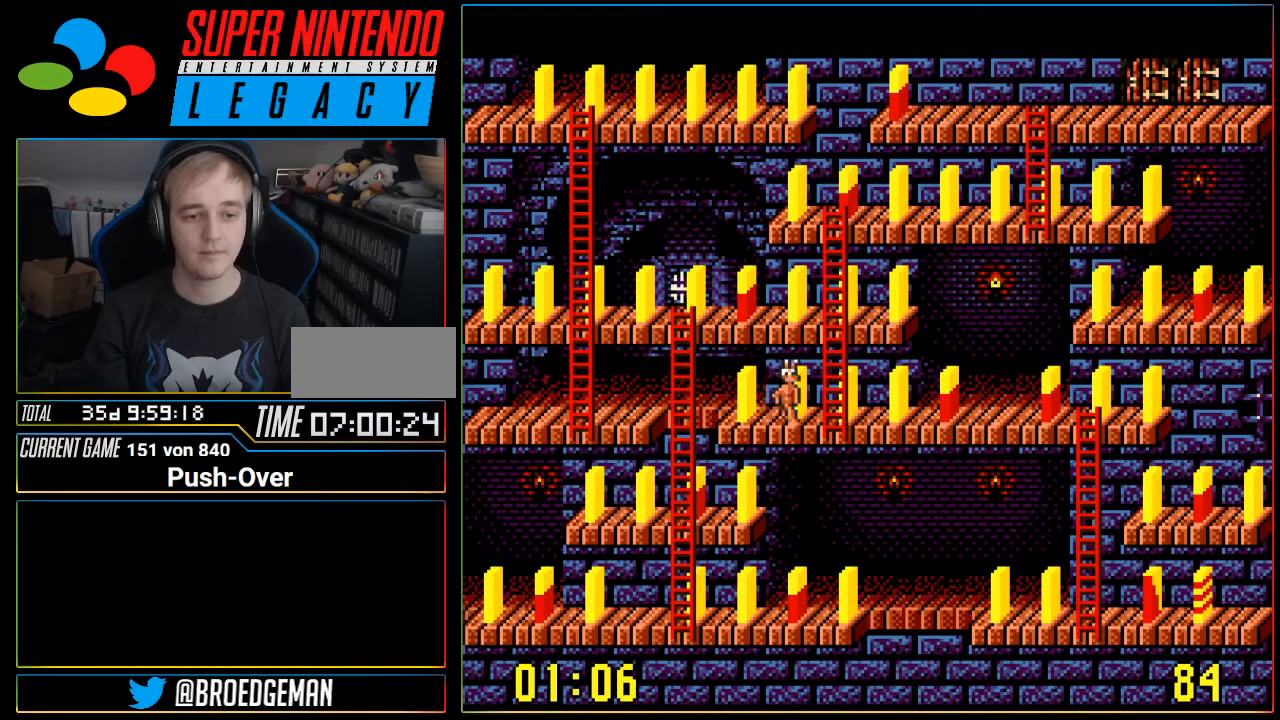
{"buttons": ["DPAD_RIGHT"], "events": [[117, "DPAD_DOWN", "up"], [300, "DPAD_RIGHT", "down"]]}
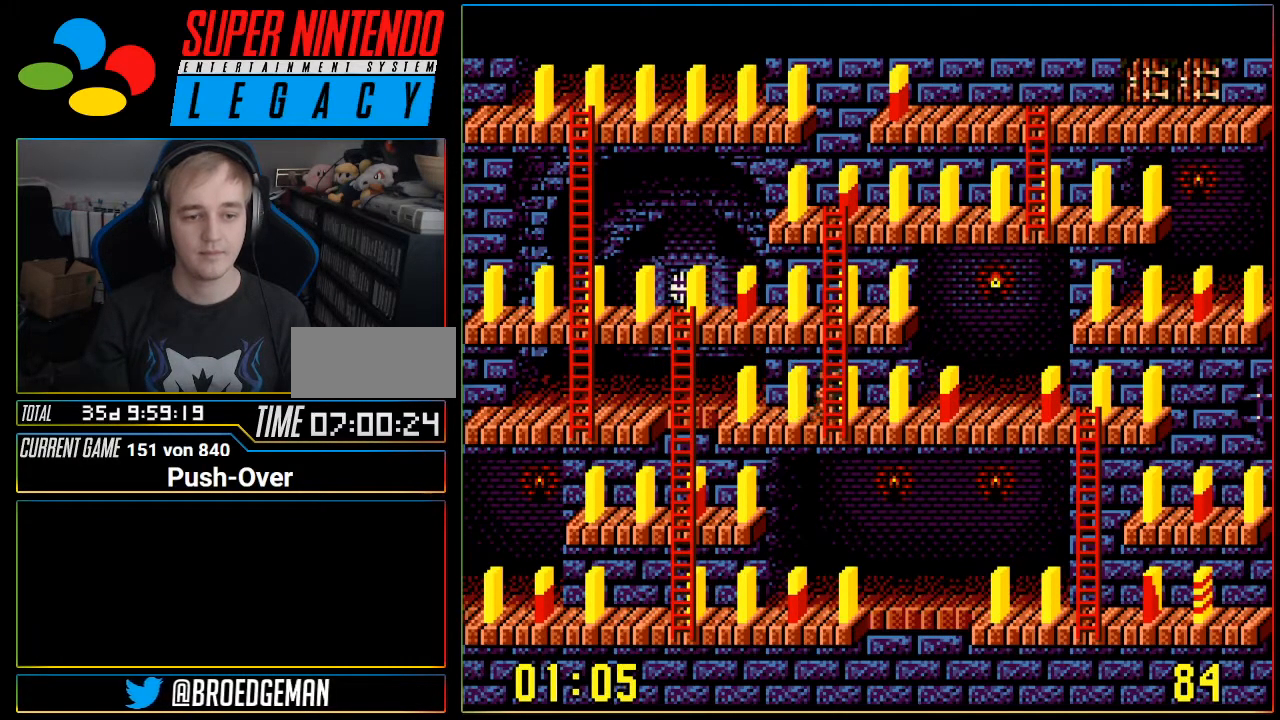
{"buttons": ["DPAD_UP"], "events": [[17, "DPAD_RIGHT", "up"], [84, "DPAD_UP", "down"]]}
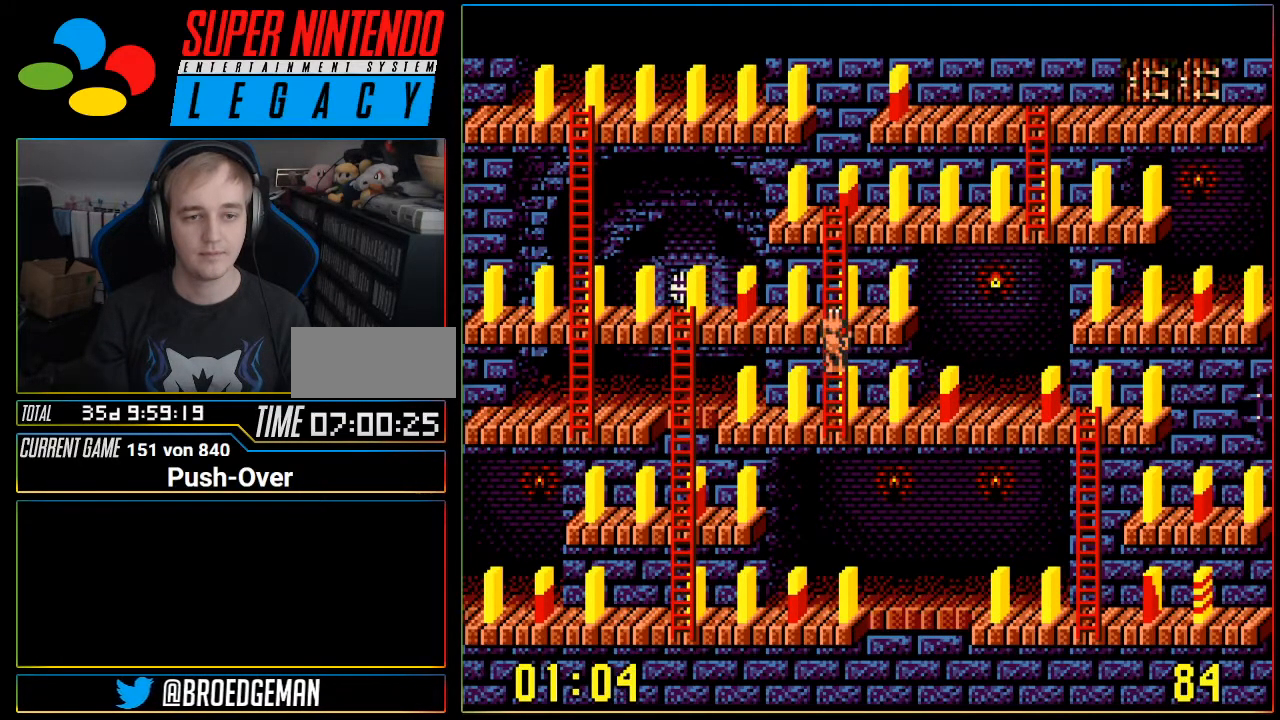
{"buttons": ["DPAD_UP"], "events": []}
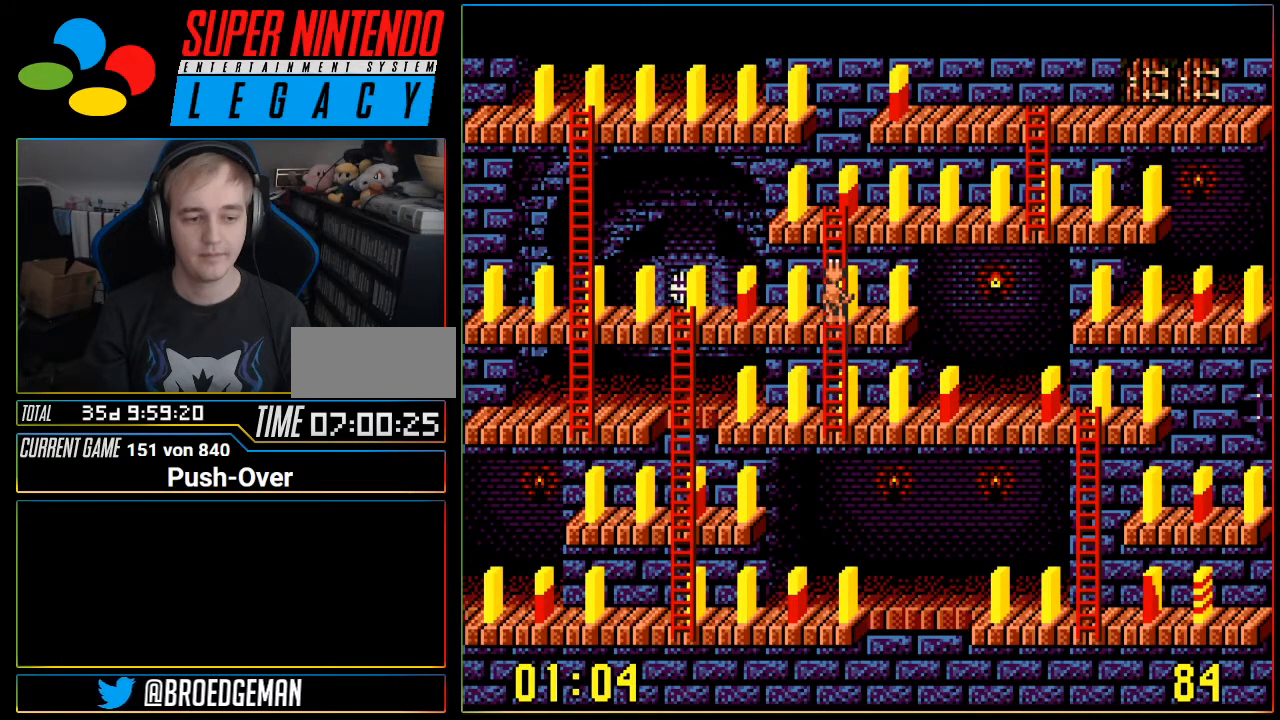
{"buttons": ["DPAD_UP"], "events": []}
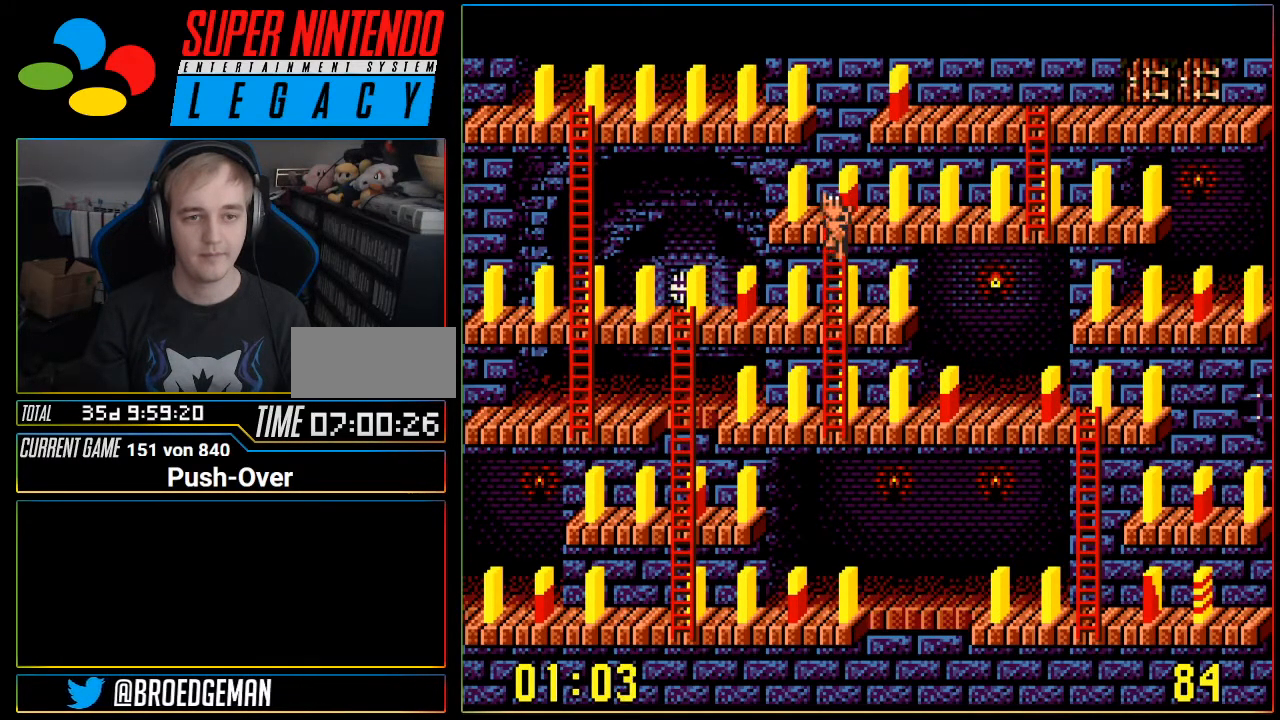
{"buttons": ["DPAD_RIGHT"], "events": [[117, "DPAD_UP", "up"], [150, "DPAD_RIGHT", "down"]]}
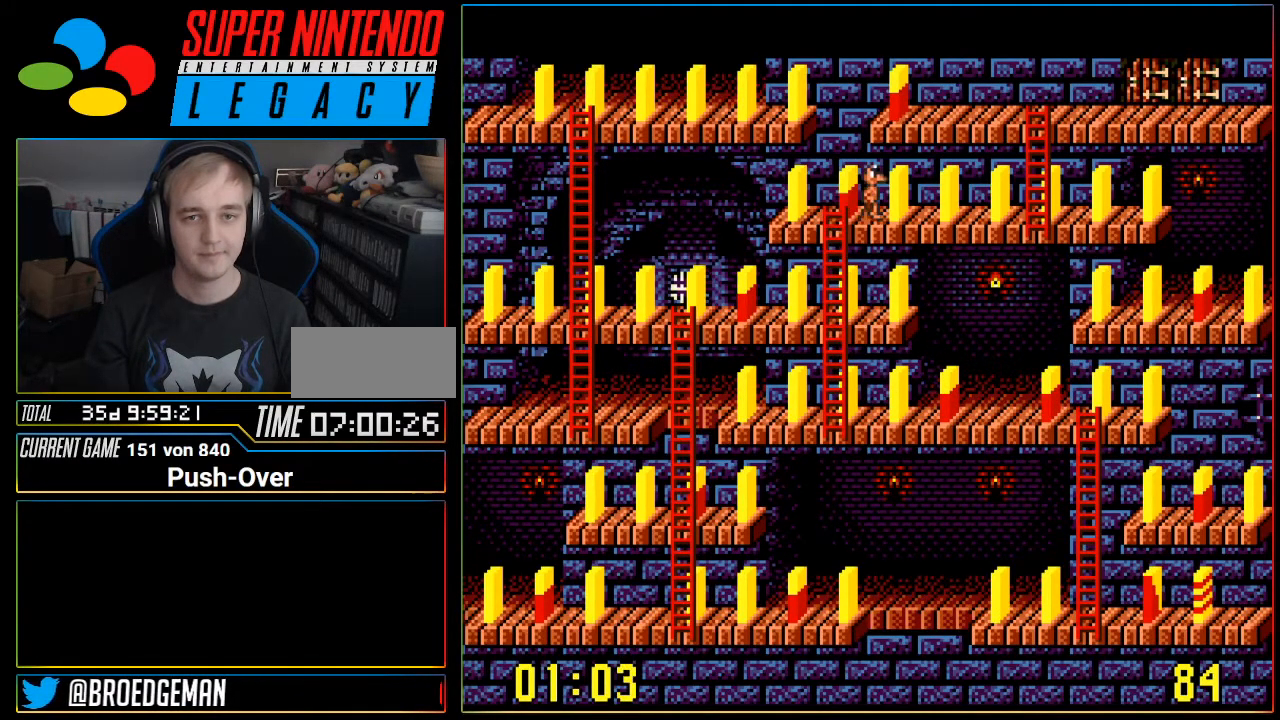
{"buttons": ["DPAD_RIGHT"], "events": []}
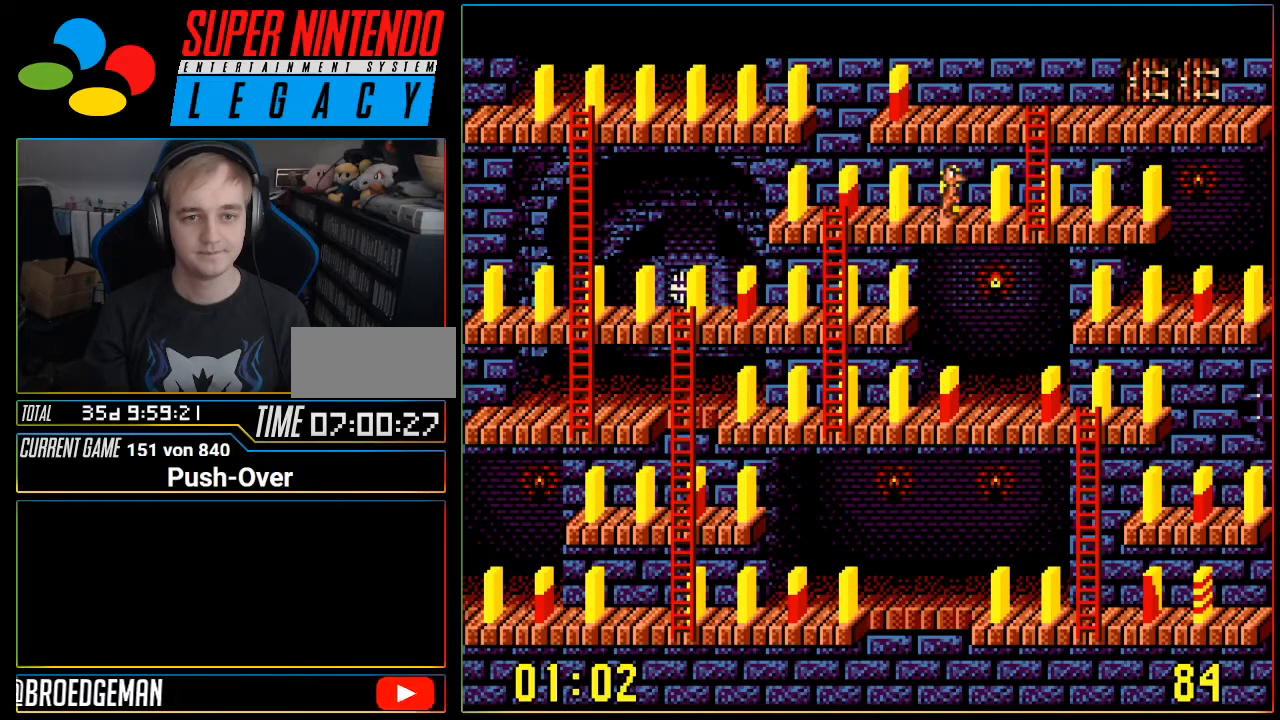
{"buttons": ["DPAD_UP"], "events": [[467, "DPAD_RIGHT", "up"], [500, "DPAD_UP", "down"]]}
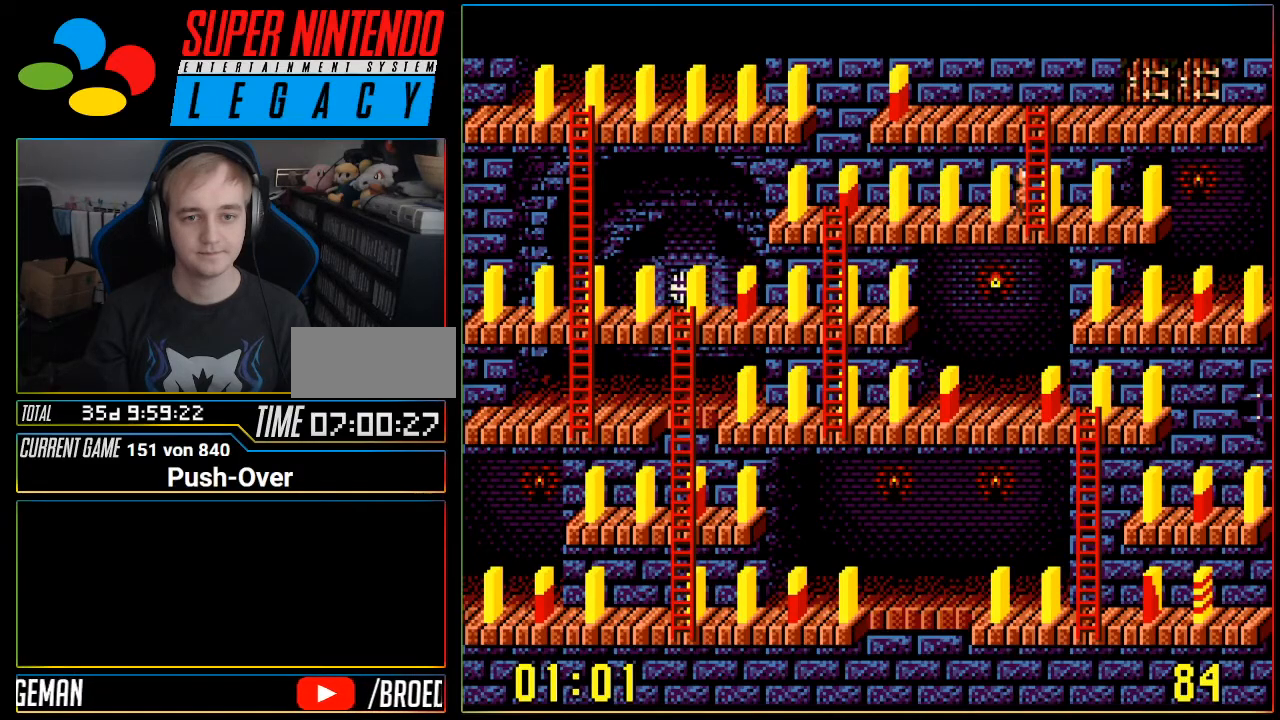
{"buttons": ["DPAD_UP"], "events": []}
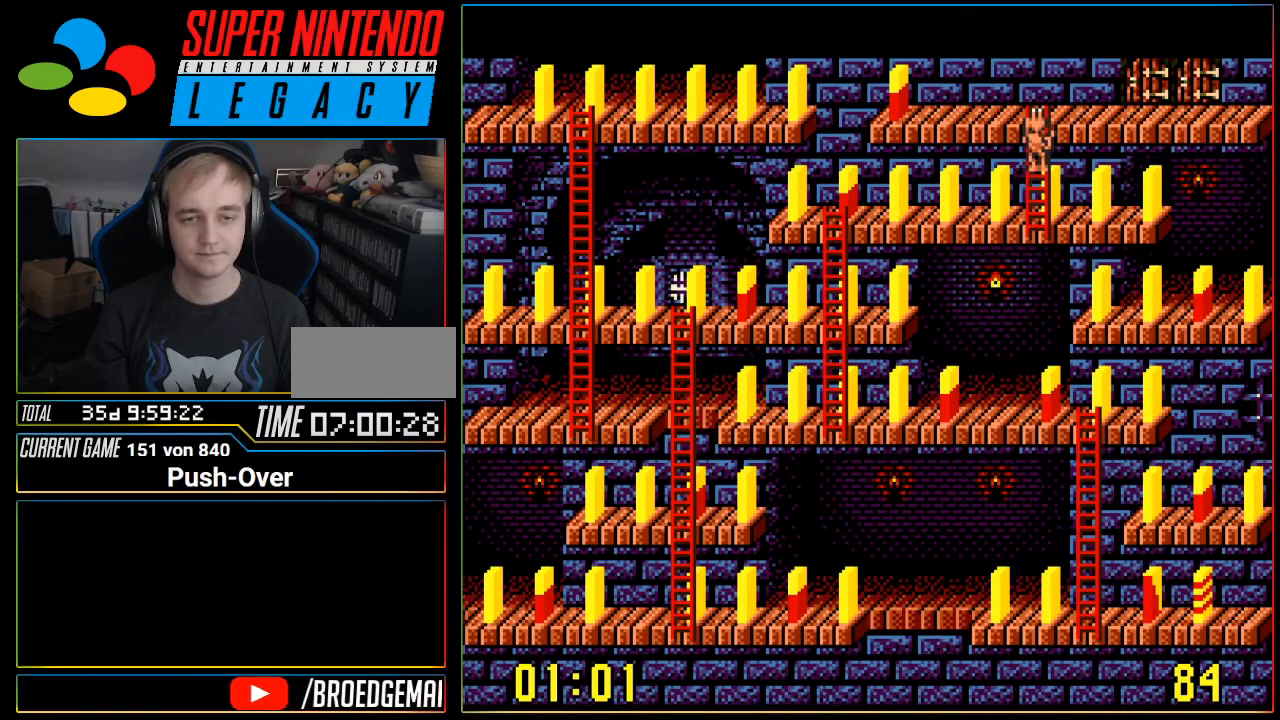
{"buttons": ["DPAD_LEFT"], "events": [[217, "DPAD_UP", "up"], [250, "DPAD_LEFT", "down"]]}
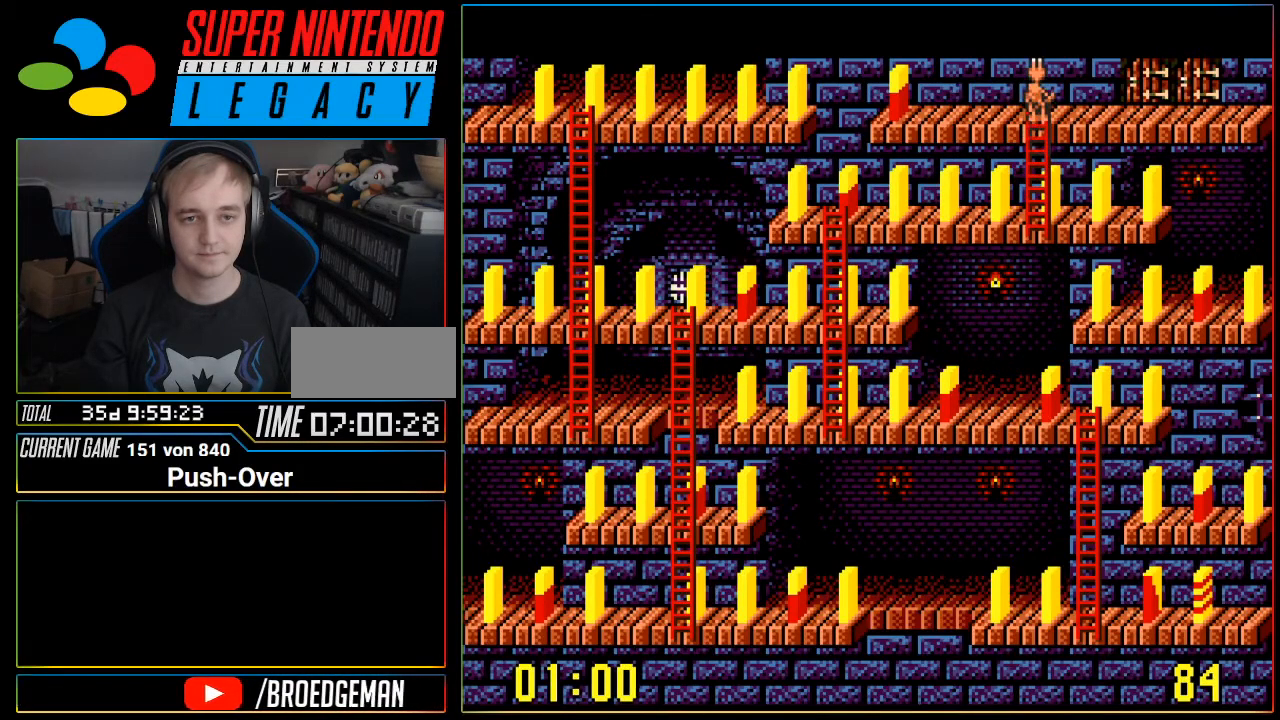
{"buttons": ["DPAD_LEFT"], "events": []}
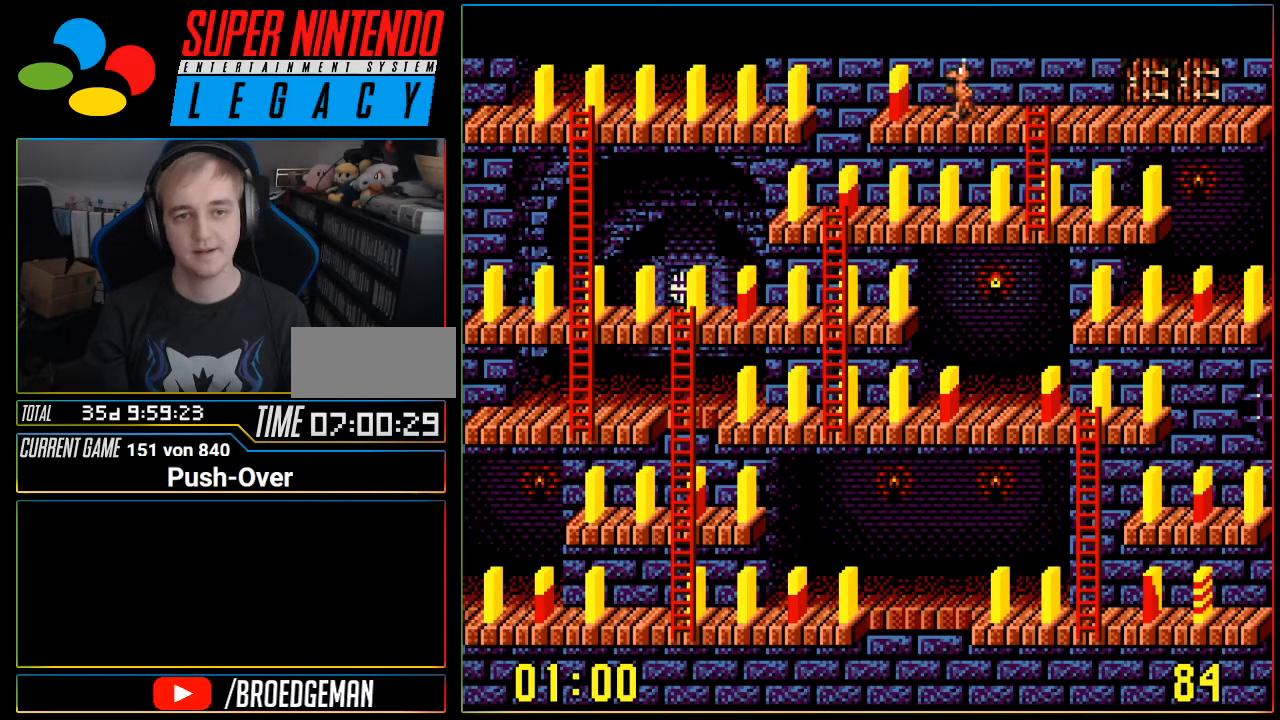
{"buttons": ["A"], "events": [[167, "DPAD_LEFT", "up"], [350, "A", "down"]]}
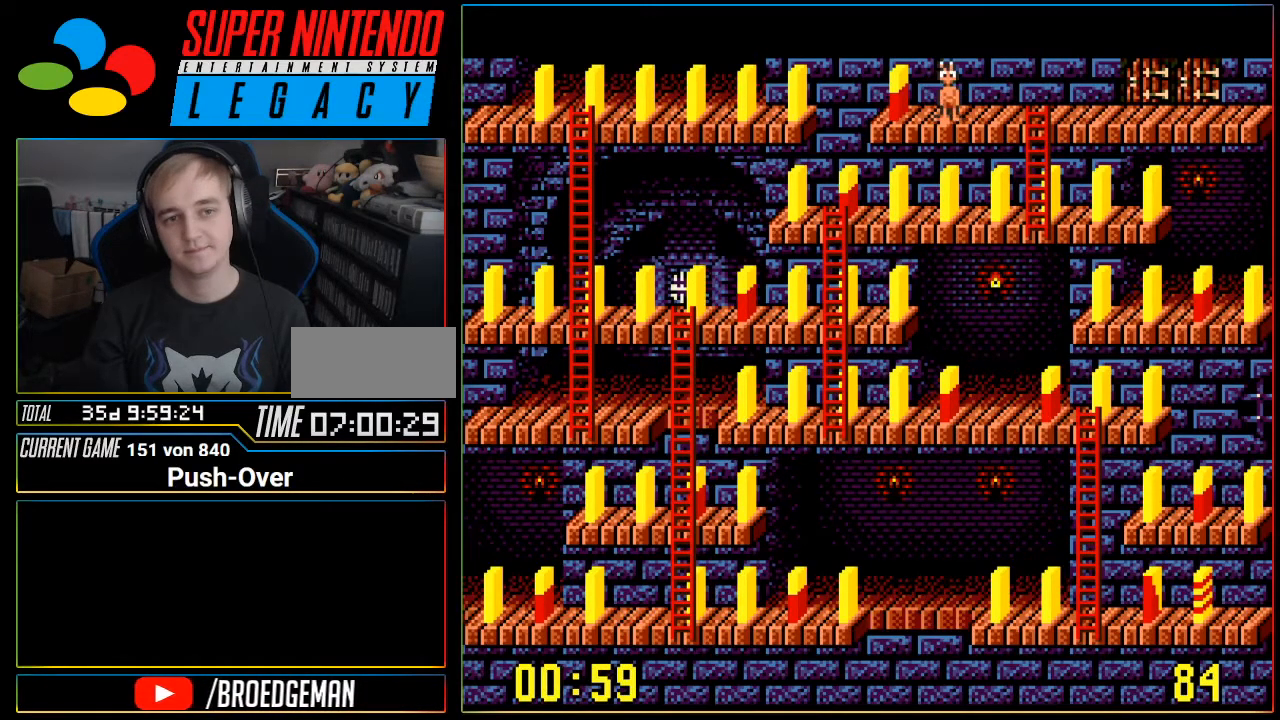
{"buttons": [], "events": [[134, "A", "up"], [217, "DPAD_LEFT", "down"], [351, "DPAD_LEFT", "up"]]}
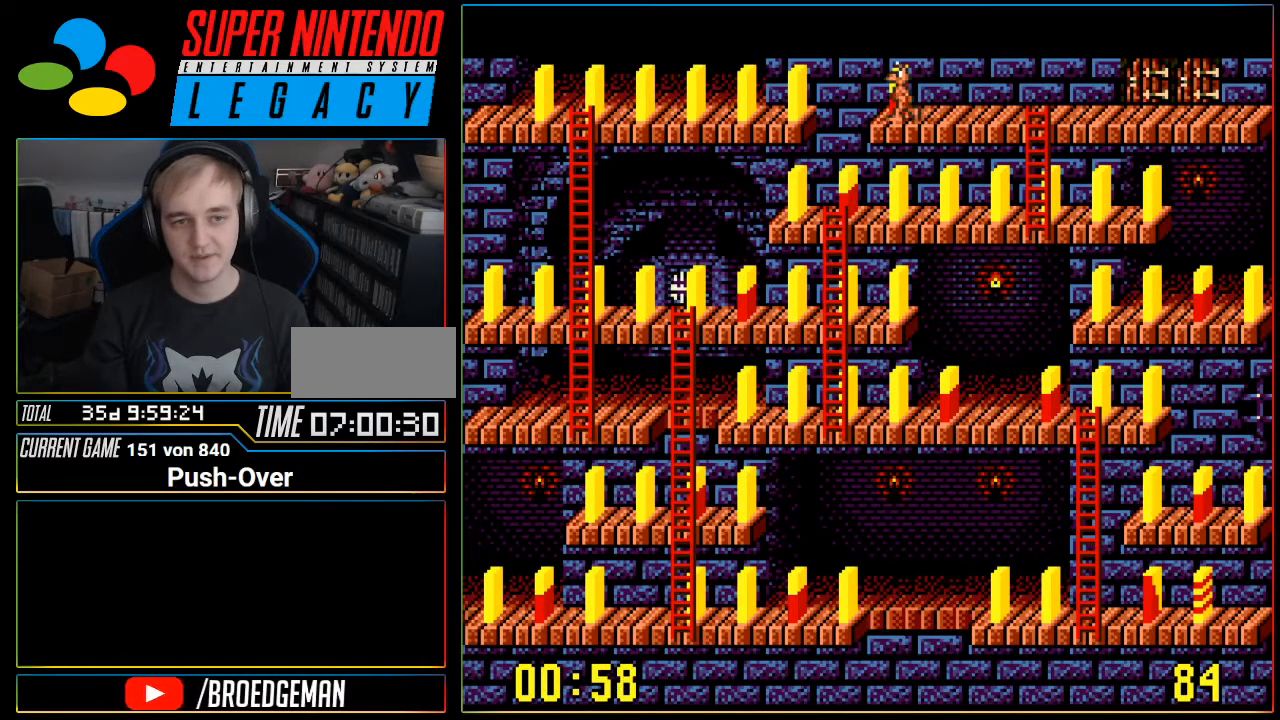
{"buttons": [], "events": [[100, "A", "down"], [350, "A", "up"]]}
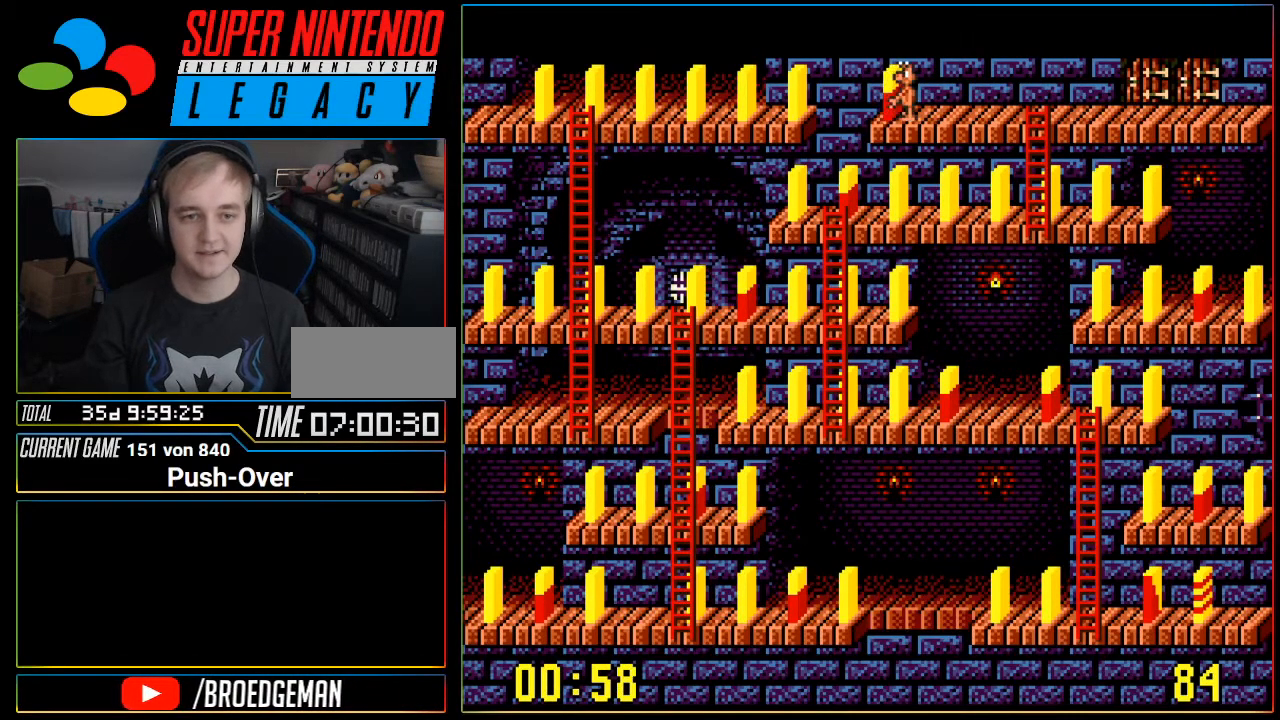
{"buttons": ["DPAD_RIGHT"], "events": [[134, "DPAD_RIGHT", "down"]]}
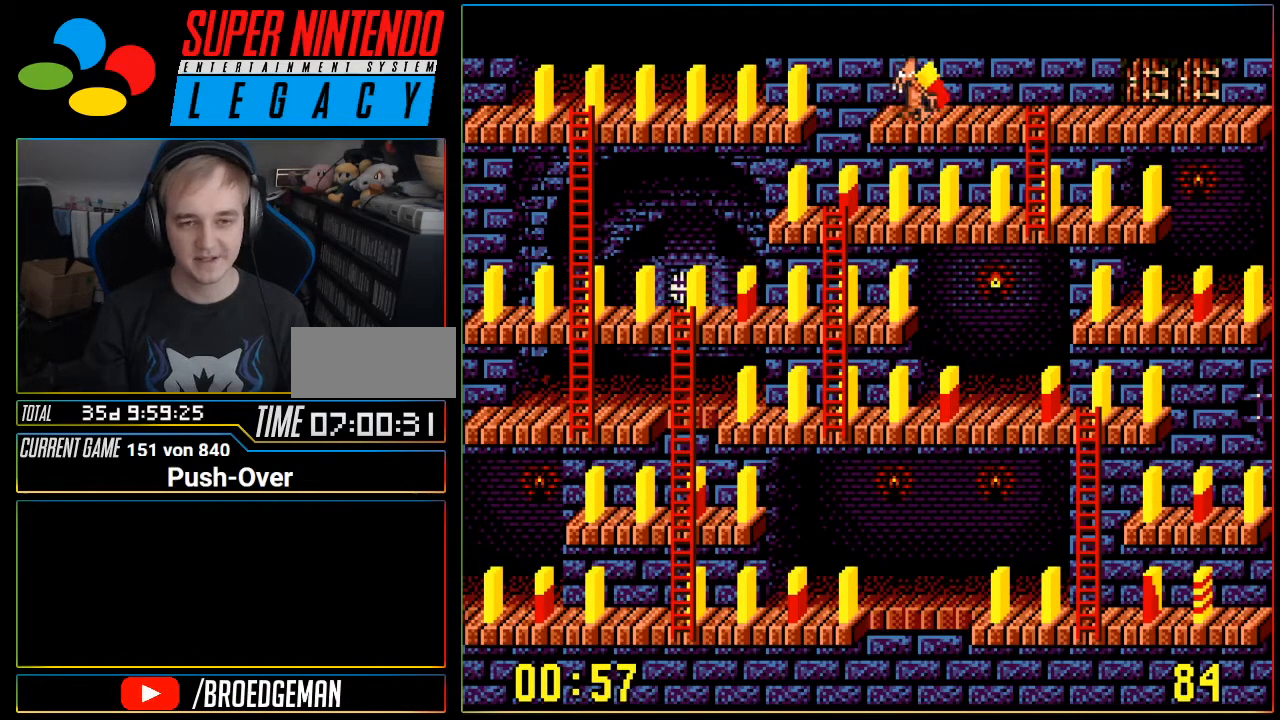
{"buttons": ["DPAD_RIGHT"], "events": []}
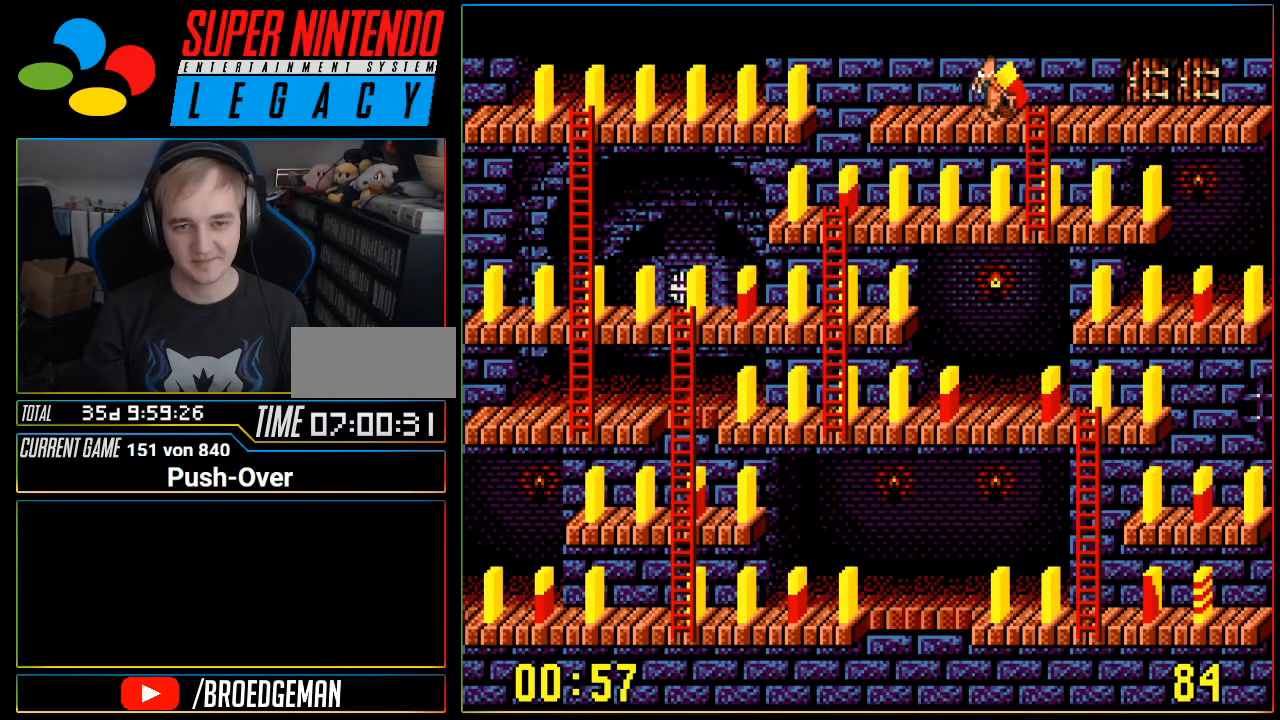
{"buttons": ["DPAD_RIGHT"], "events": [[34, "DPAD_RIGHT", "up"], [101, "DPAD_DOWN", "down"], [451, "DPAD_DOWN", "up"], [451, "DPAD_RIGHT", "down"]]}
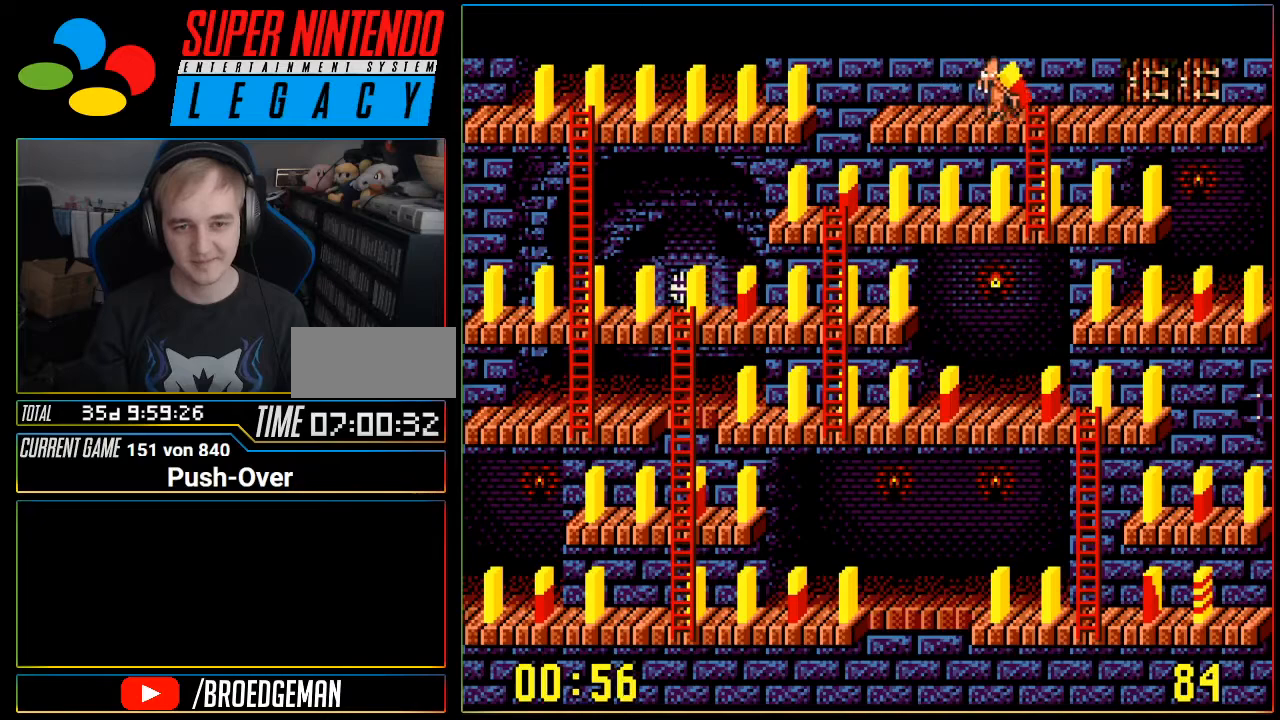
{"buttons": ["DPAD_DOWN"], "events": [[100, "DPAD_RIGHT", "up"], [133, "DPAD_DOWN", "down"]]}
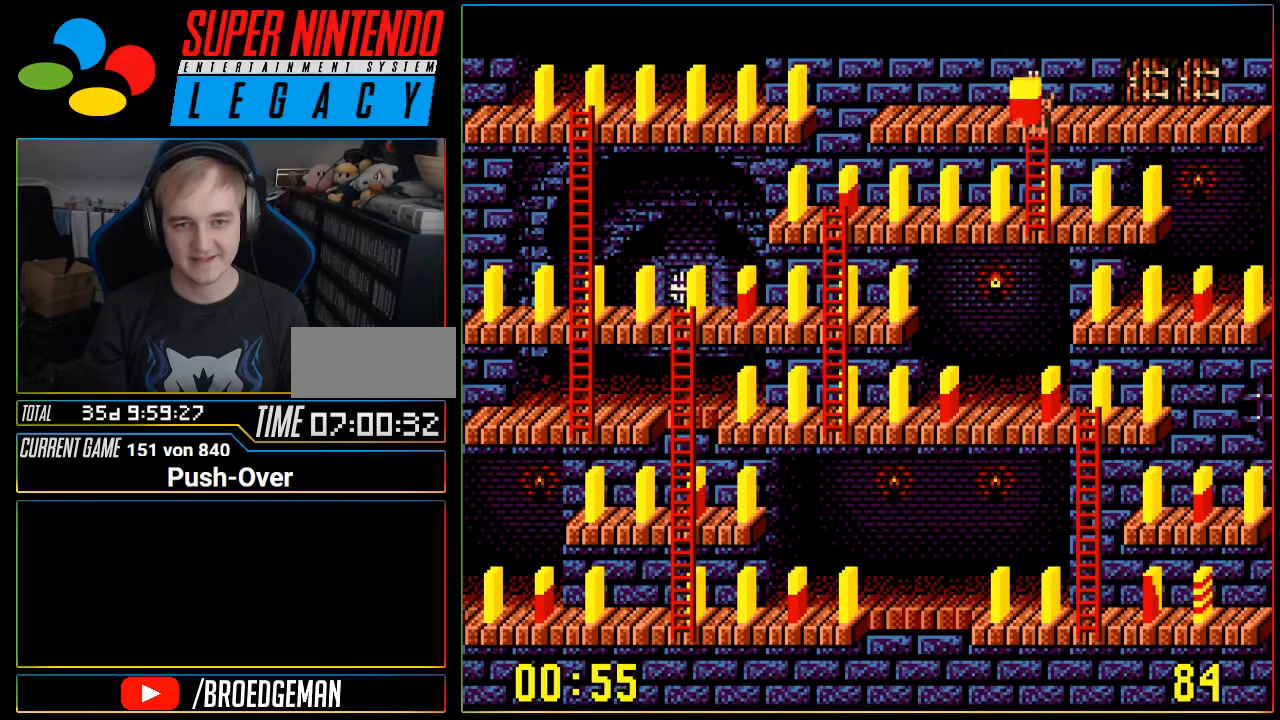
{"buttons": ["DPAD_DOWN"], "events": []}
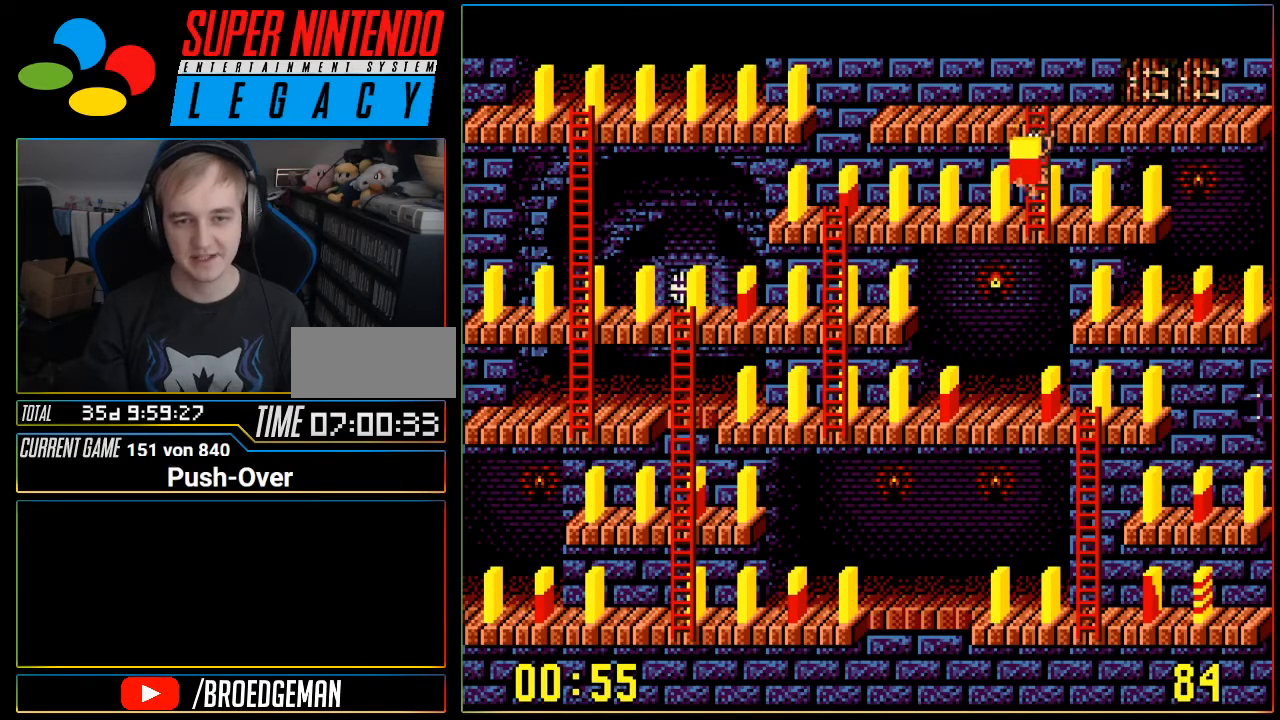
{"buttons": ["DPAD_LEFT"], "events": [[167, "DPAD_RIGHT", "down"], [233, "DPAD_RIGHT", "up"], [250, "DPAD_DOWN", "up"], [284, "DPAD_LEFT", "down"]]}
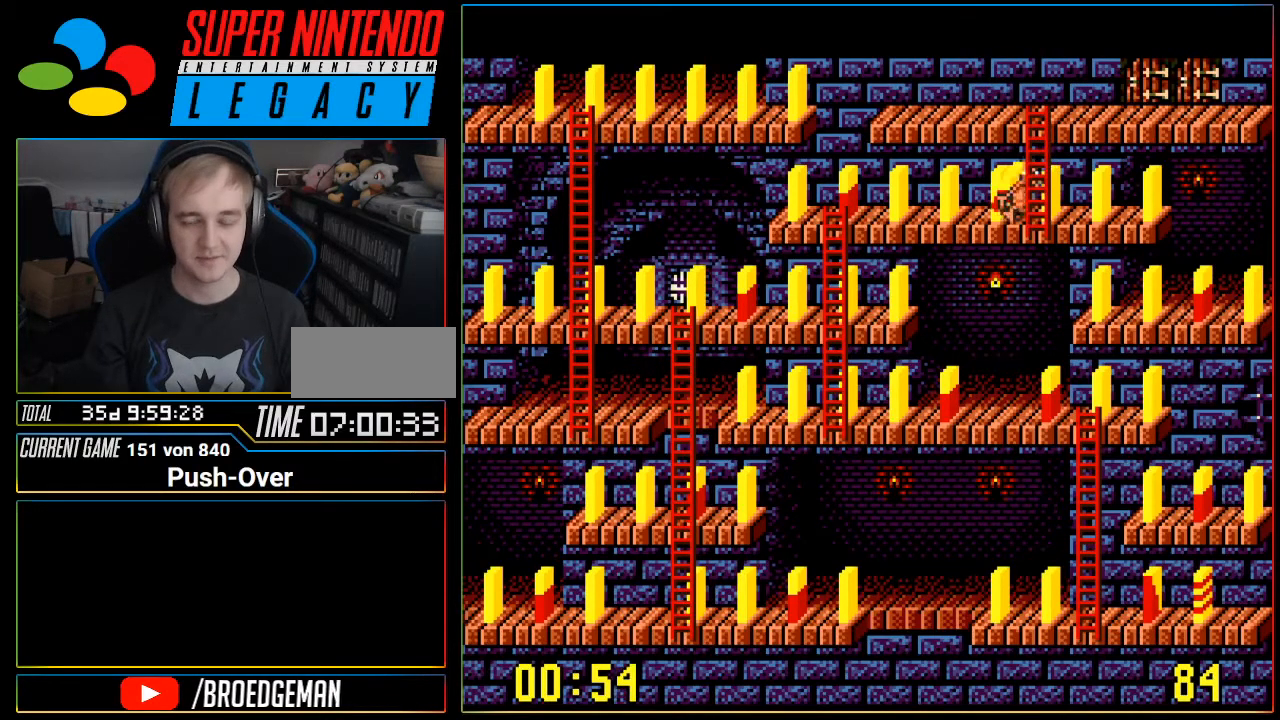
{"buttons": ["DPAD_LEFT"], "events": []}
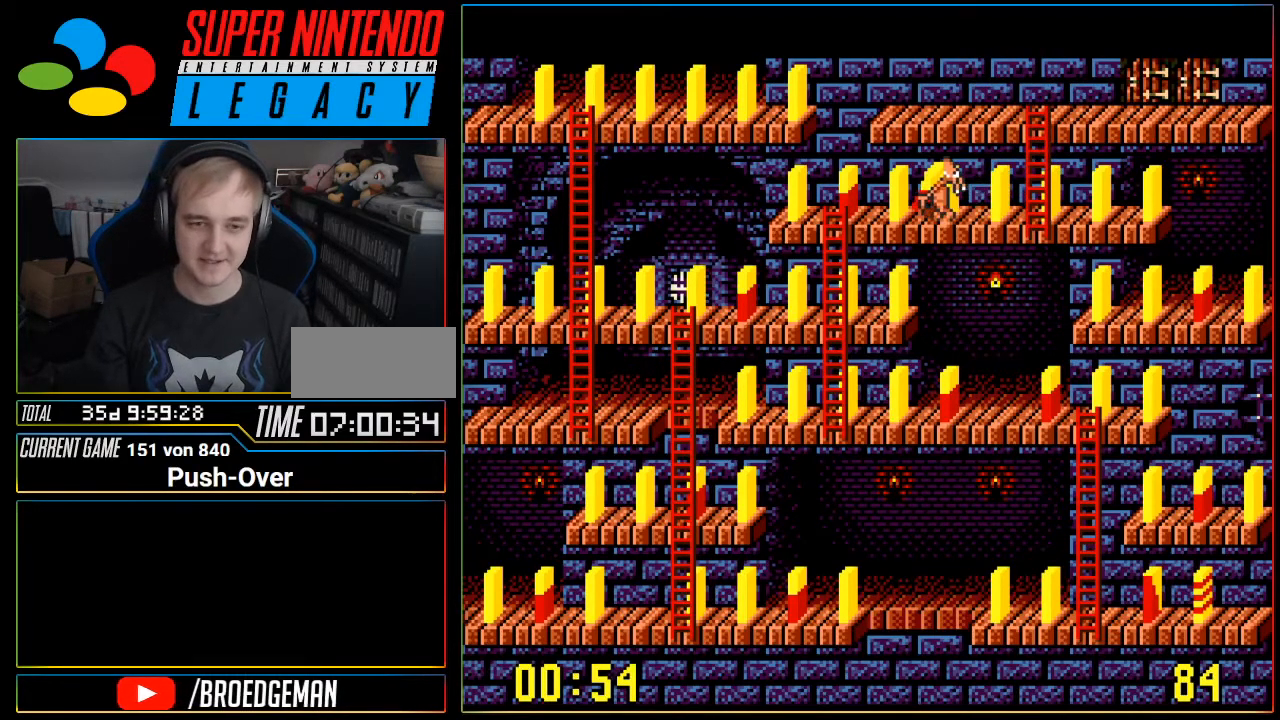
{"buttons": ["DPAD_LEFT"], "events": []}
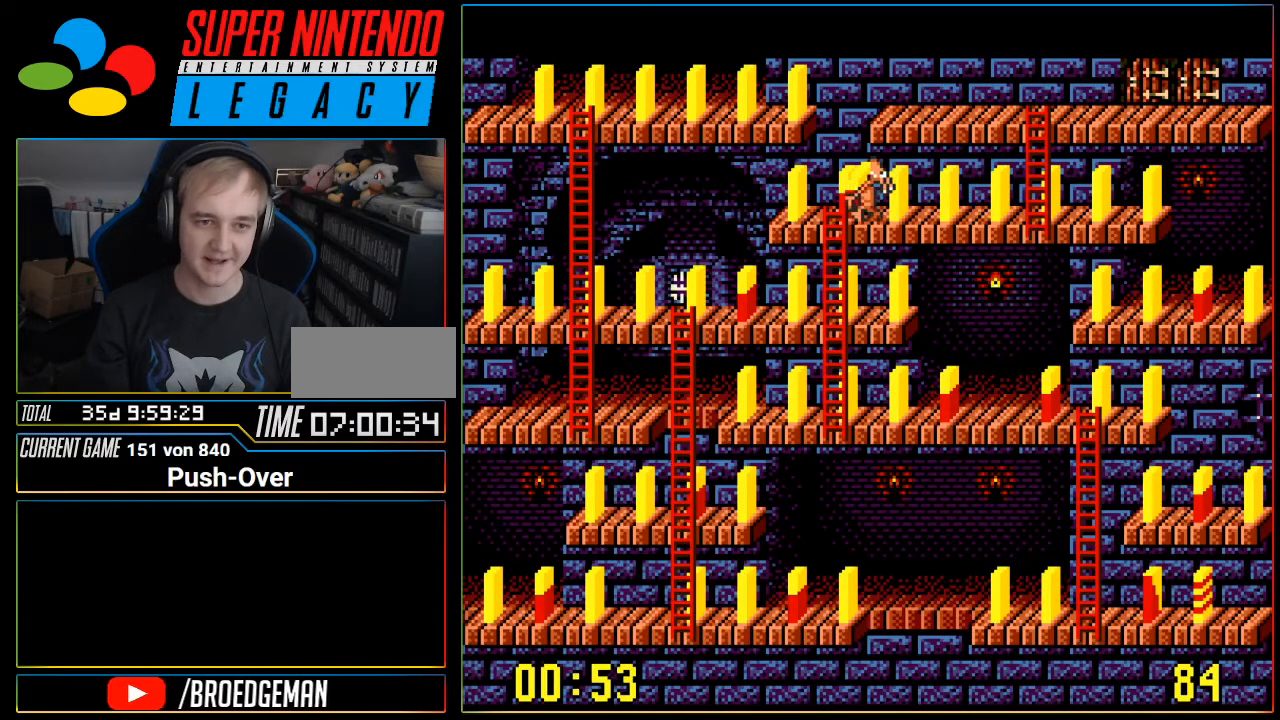
{"buttons": ["DPAD_DOWN"], "events": [[101, "DPAD_LEFT", "up"], [134, "DPAD_DOWN", "down"]]}
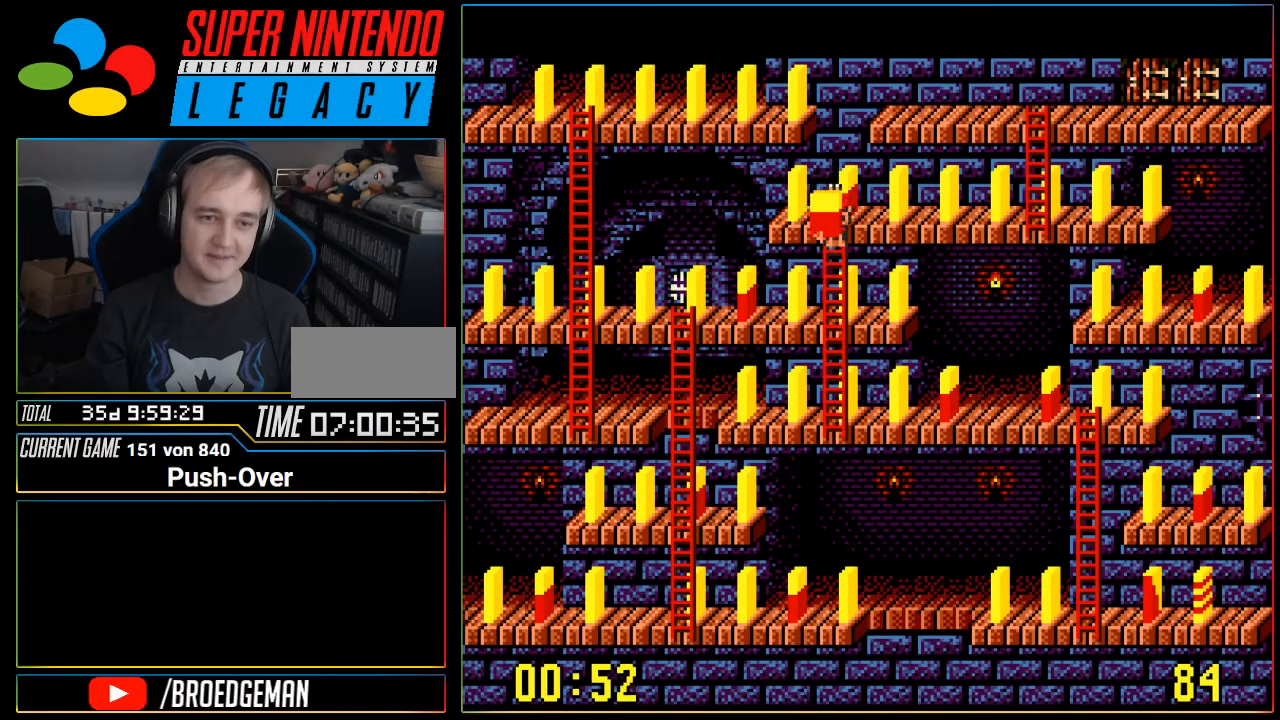
{"buttons": ["DPAD_DOWN"], "events": []}